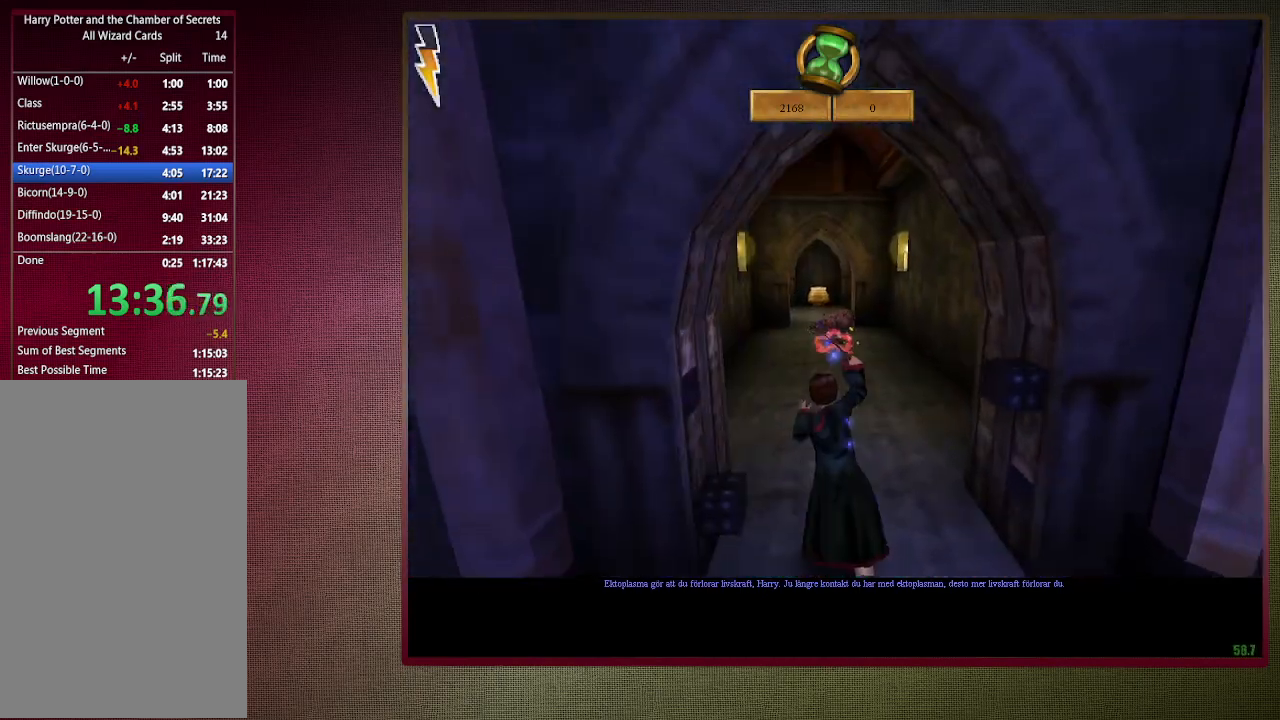
Gameplay with keyboard and mouse; each line is a JSON object with the keys and mouse buttons held at the frame after it. "events" lists presses ("down") and releases ("up") of "1", "2", "3", "4", "a", "alt", "c", "ctrl", "d", "down", "e", "escape", "f1", "left", "q", "return", "right", "s", "shift", "space", "tab", "up", "v", "w", "x", "z", "mouse_left", "mouse_wheel" and "mouse_right" between this image and that frame as [ms after this image, input, new state], when the widget could be followed in between. "mouse_left", "mouse_wheel", "mouse_right" = the "left", "wheel", "right" buttons of the "mouse" list. No other keys are recorded. "wheel" means that the mouse wheel is clicked or scrolled. Mouse movement is not recorded.
{"keys": ["shift", "space", "w"], "mouse": [], "events": [[50, "mouse_left", "up"], [150, "mouse_left", "down"], [250, "mouse_left", "up"], [333, "mouse_left", "down"], [483, "mouse_left", "up"]]}
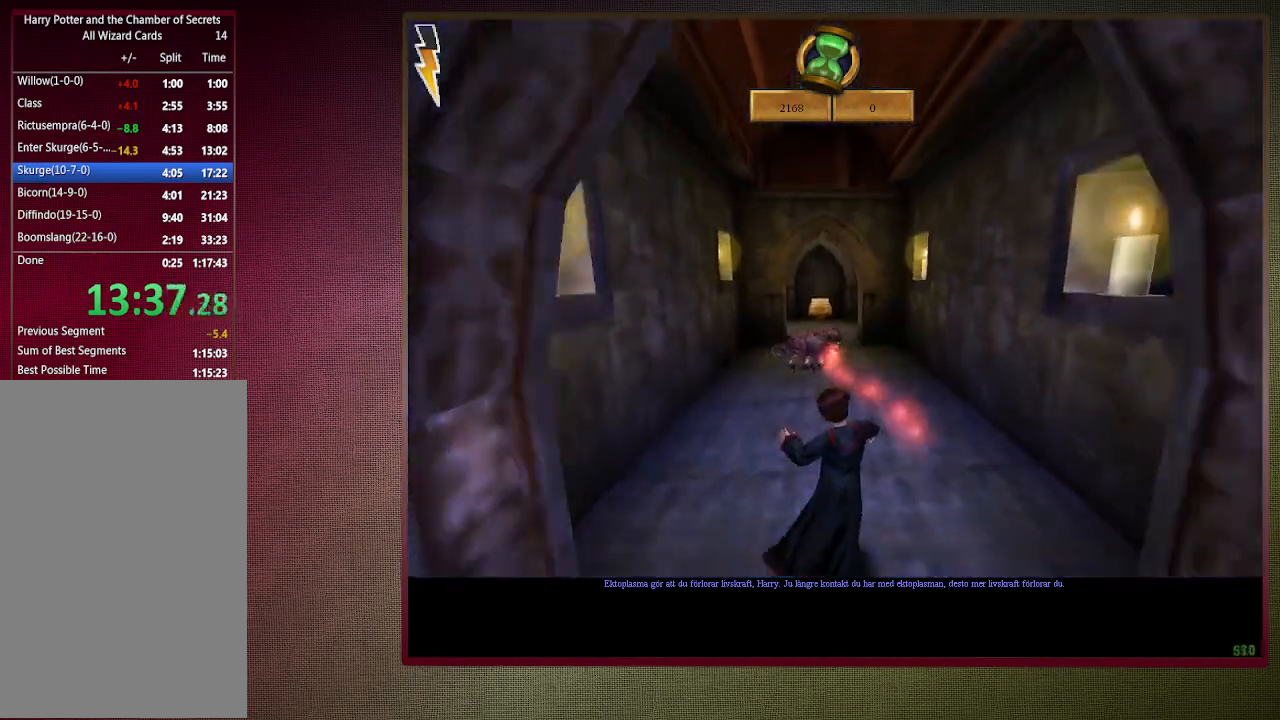
{"keys": ["shift", "space", "w"], "mouse": [], "events": [[167, "a", "down"], [400, "a", "up"]]}
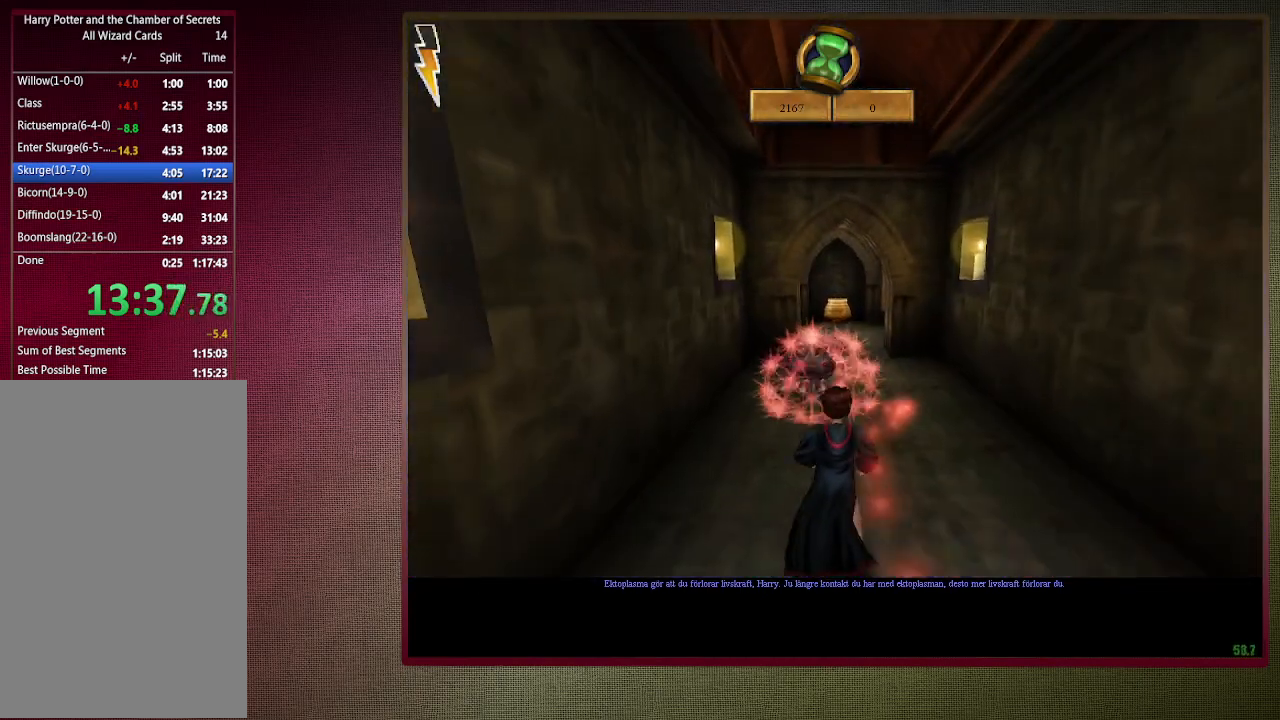
{"keys": ["shift", "space", "w"], "mouse": ["left"], "events": [[233, "mouse_left", "down"], [283, "mouse_right", "down"], [383, "mouse_left", "up"], [433, "mouse_right", "up"], [467, "mouse_left", "down"]]}
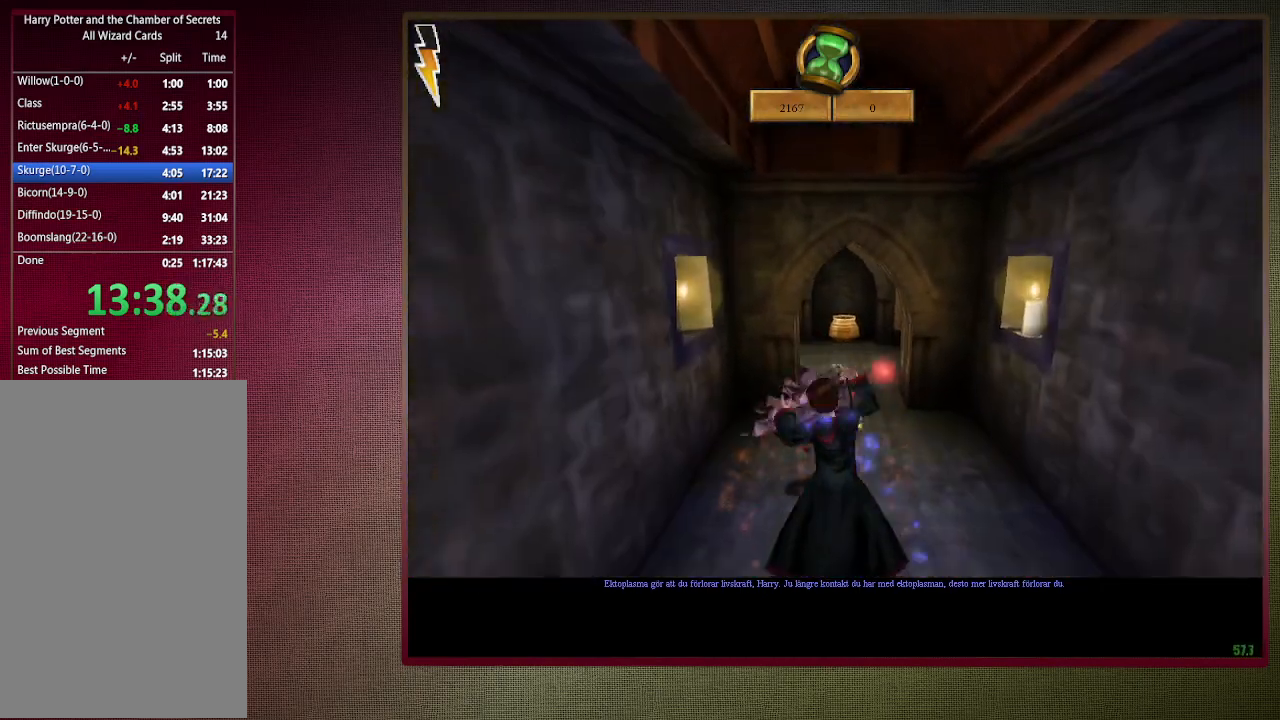
{"keys": ["shift", "space", "w"], "mouse": [], "events": [[100, "mouse_left", "up"], [150, "mouse_left", "down"], [300, "mouse_left", "up"]]}
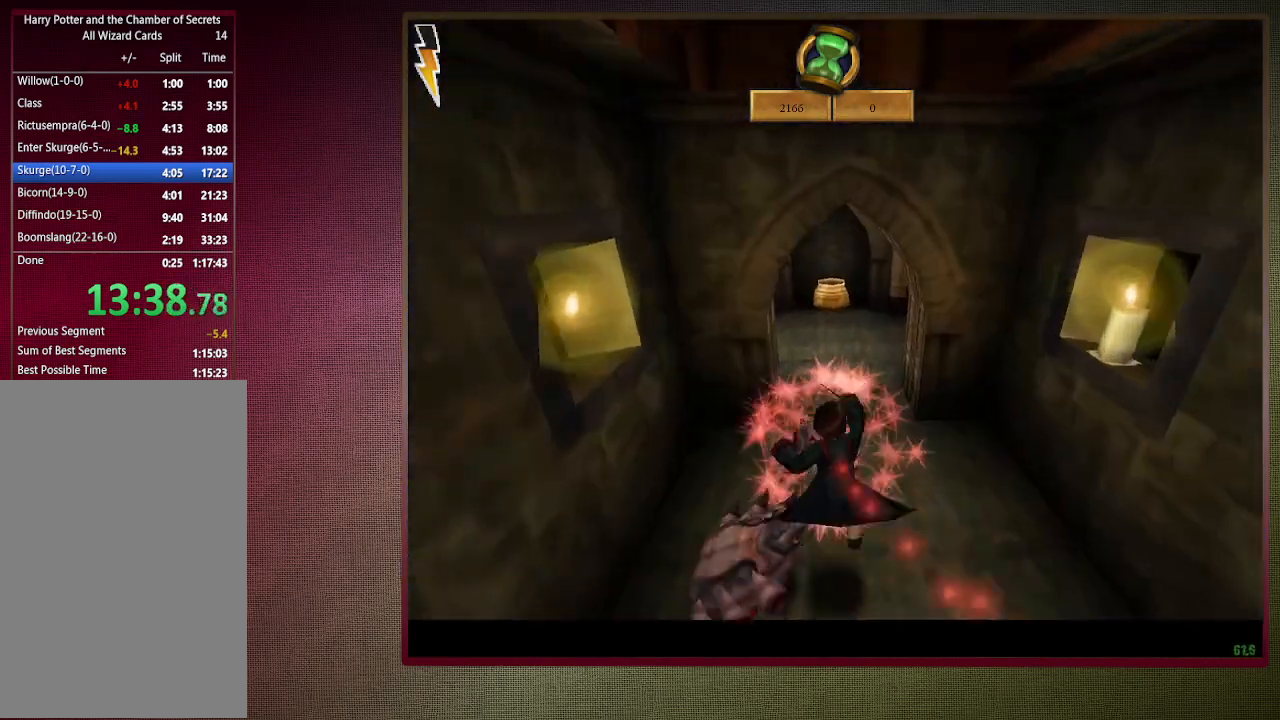
{"keys": ["a", "shift", "space", "w"], "mouse": [], "events": [[350, "a", "down"]]}
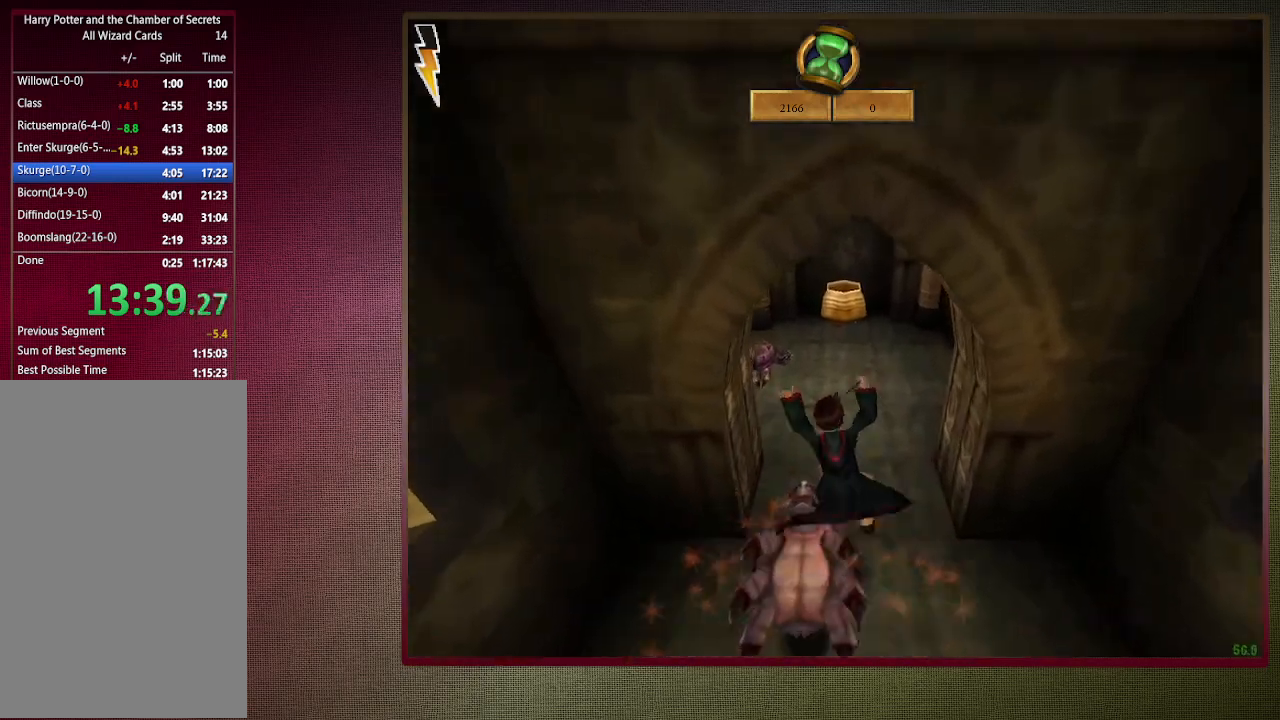
{"keys": ["a", "shift", "space", "w"], "mouse": [], "events": [[317, "mouse_left", "down"], [417, "mouse_left", "up"]]}
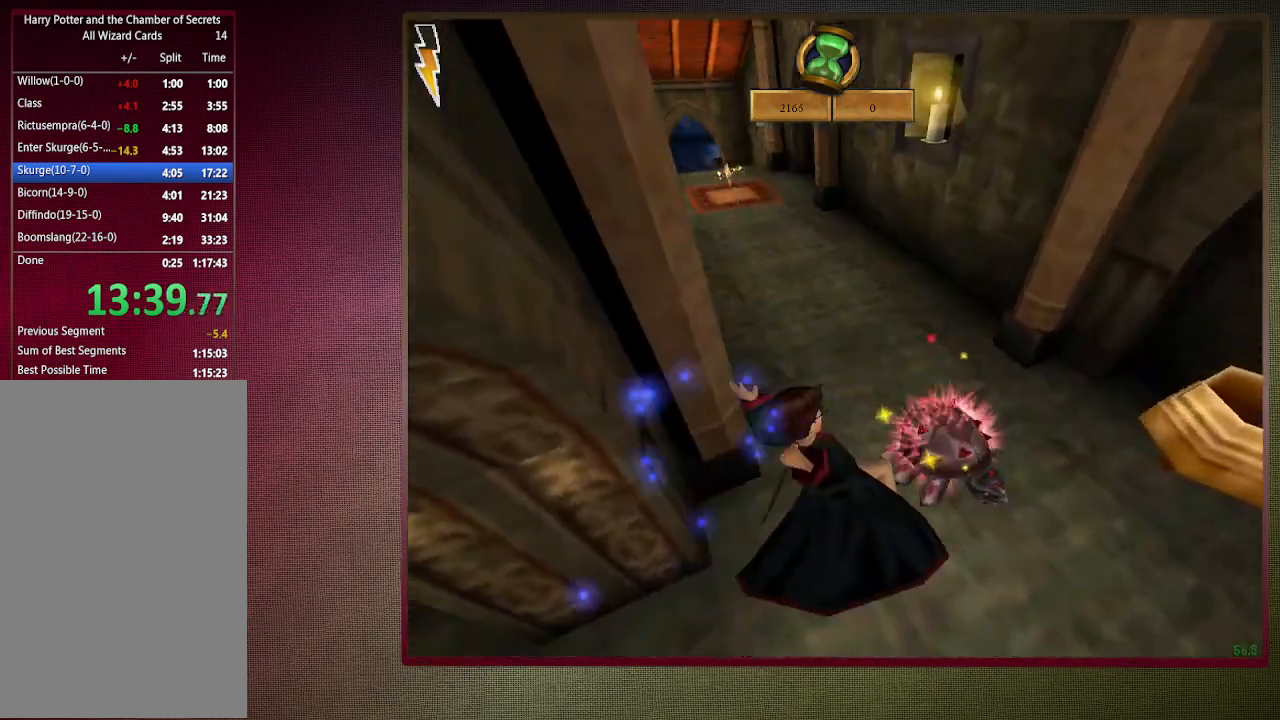
{"keys": ["shift", "space", "w"], "mouse": [], "events": [[17, "mouse_left", "down"], [100, "mouse_left", "up"], [250, "a", "up"]]}
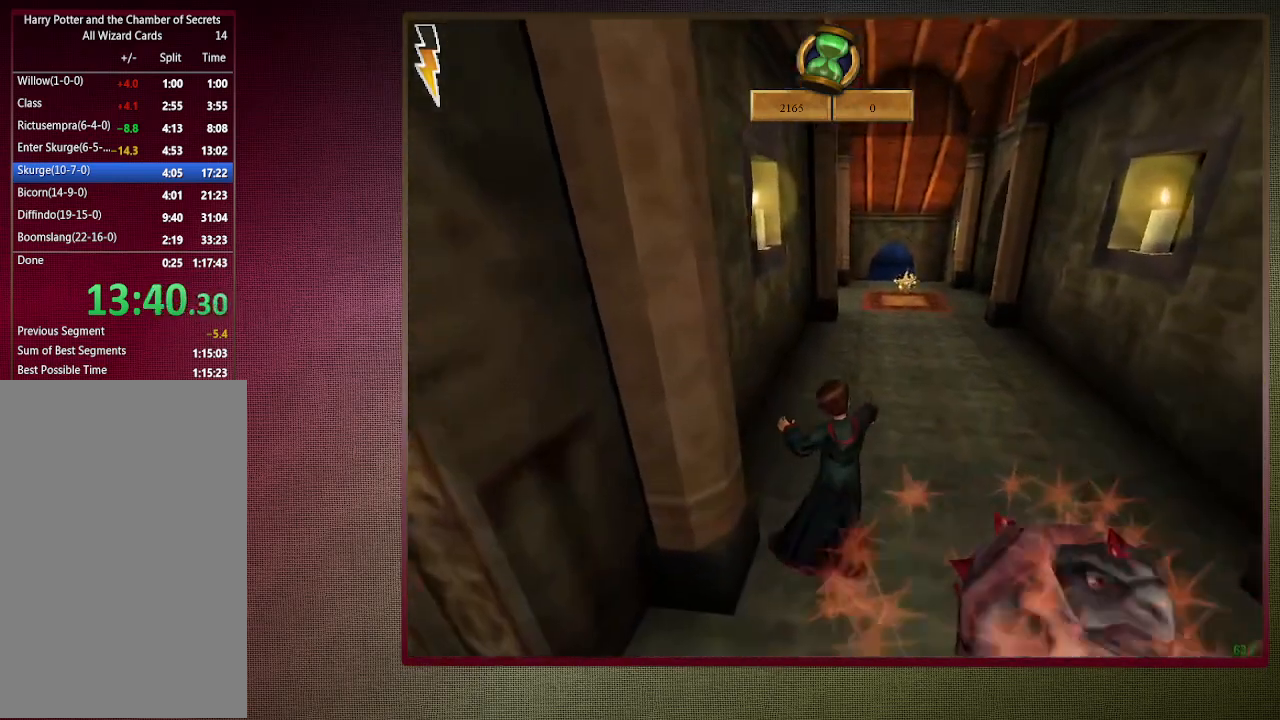
{"keys": ["shift", "space", "w"], "mouse": [], "events": [[117, "d", "down"], [217, "d", "up"]]}
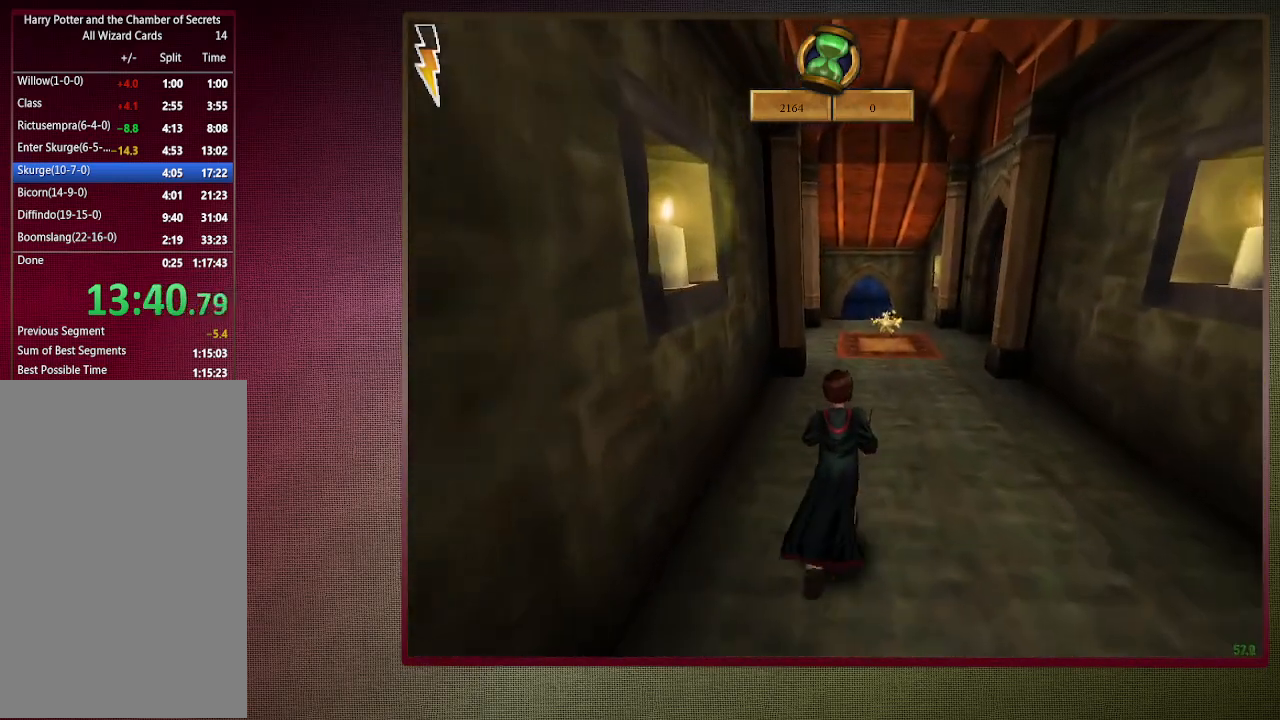
{"keys": ["shift", "space", "w"], "mouse": [], "events": []}
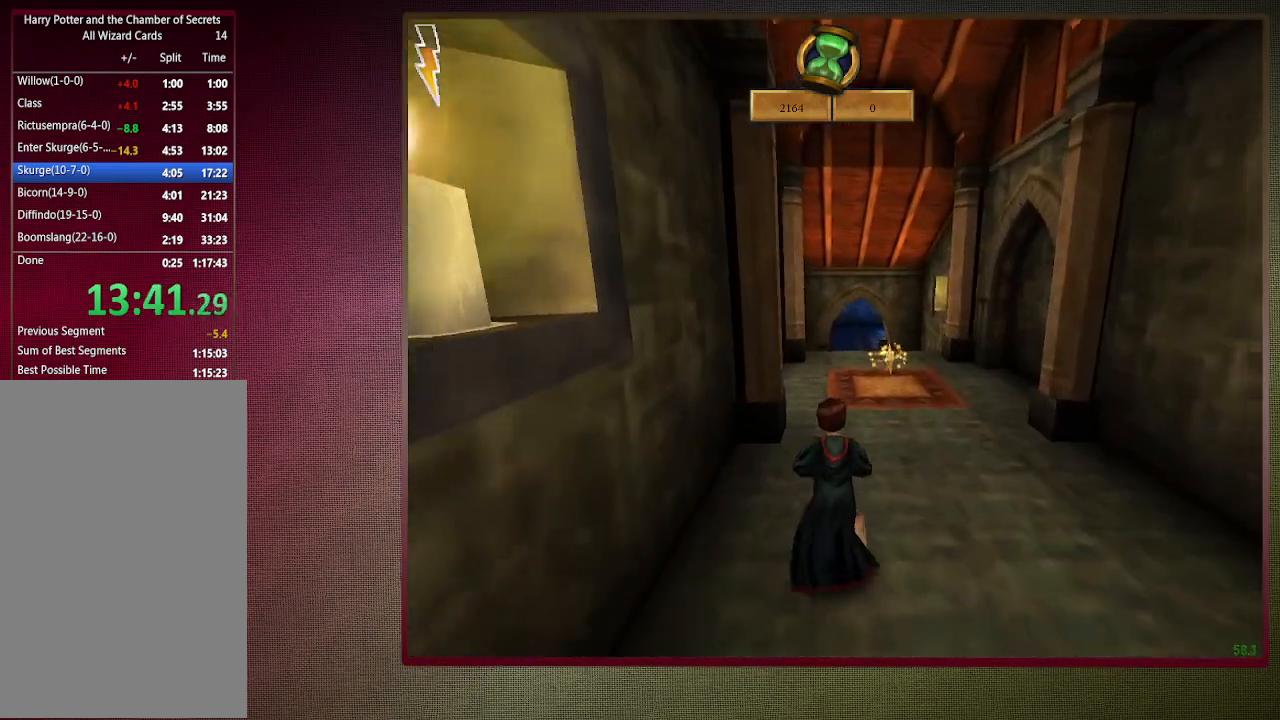
{"keys": ["shift", "space", "w"], "mouse": [], "events": []}
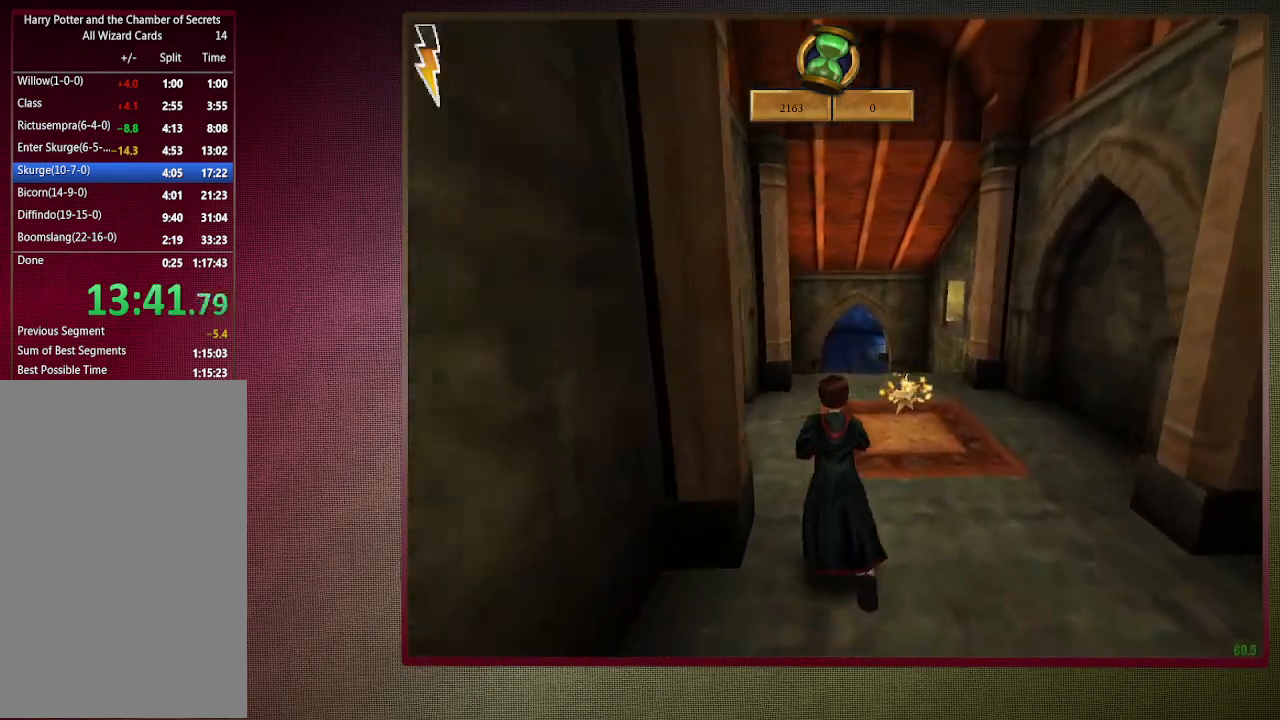
{"keys": ["shift", "space", "w"], "mouse": [], "events": []}
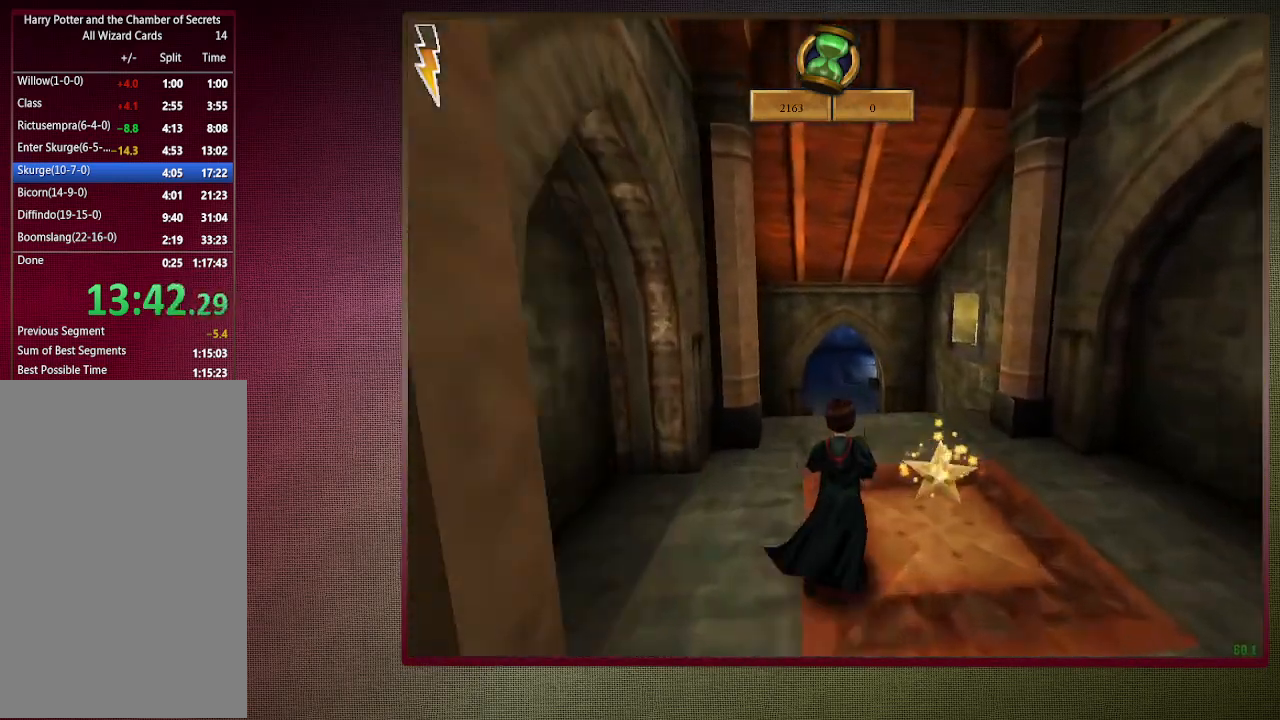
{"keys": ["shift", "space", "w"], "mouse": [], "events": []}
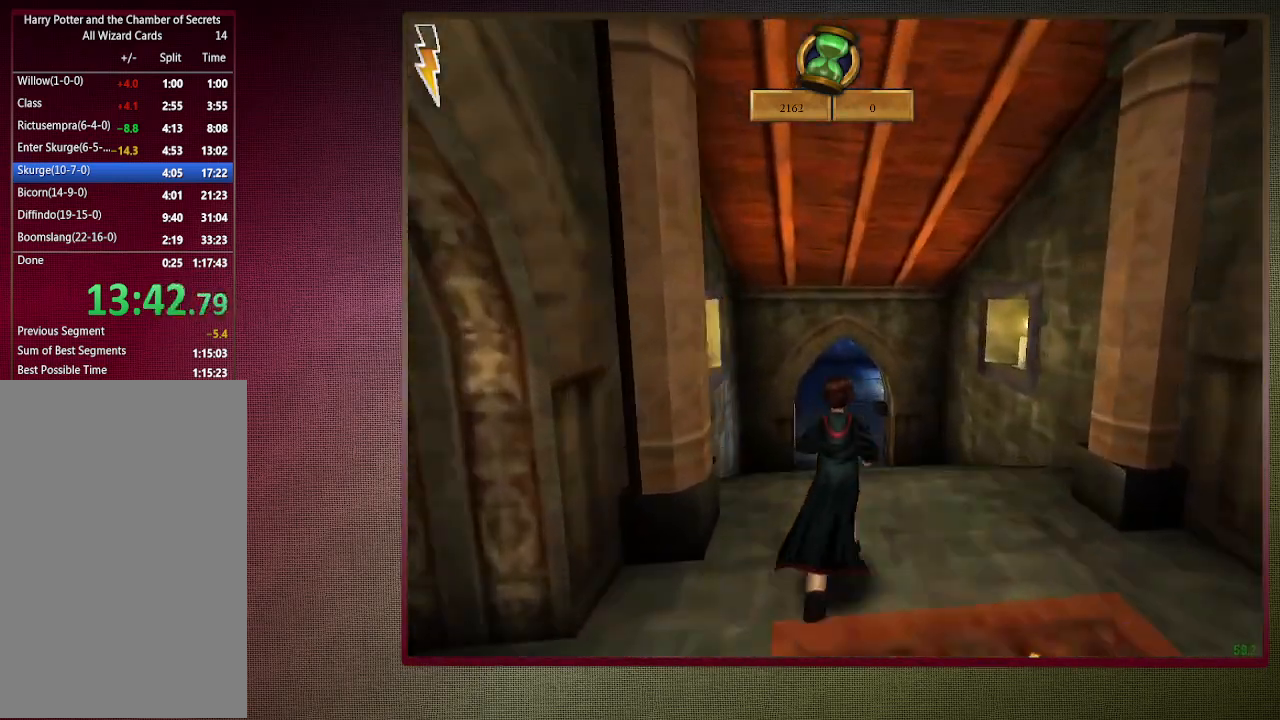
{"keys": ["shift", "space", "w"], "mouse": [], "events": []}
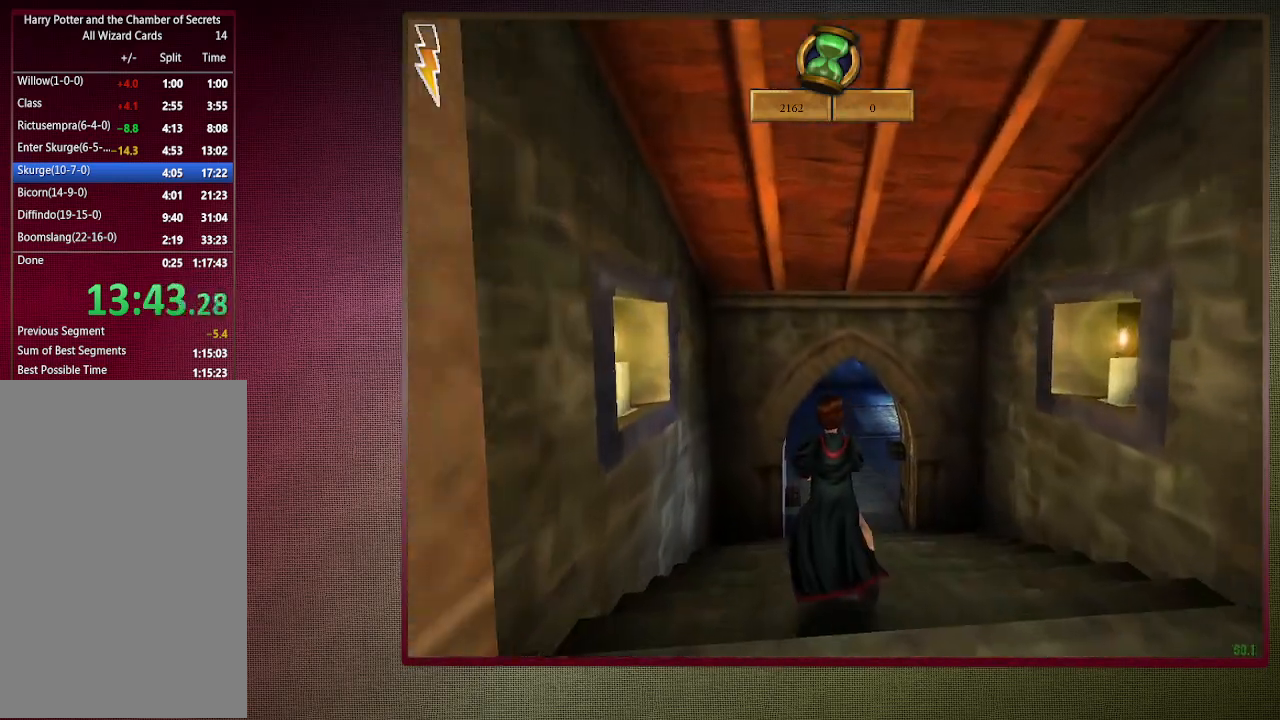
{"keys": ["shift", "space", "w"], "mouse": ["left"], "events": [[500, "mouse_left", "down"]]}
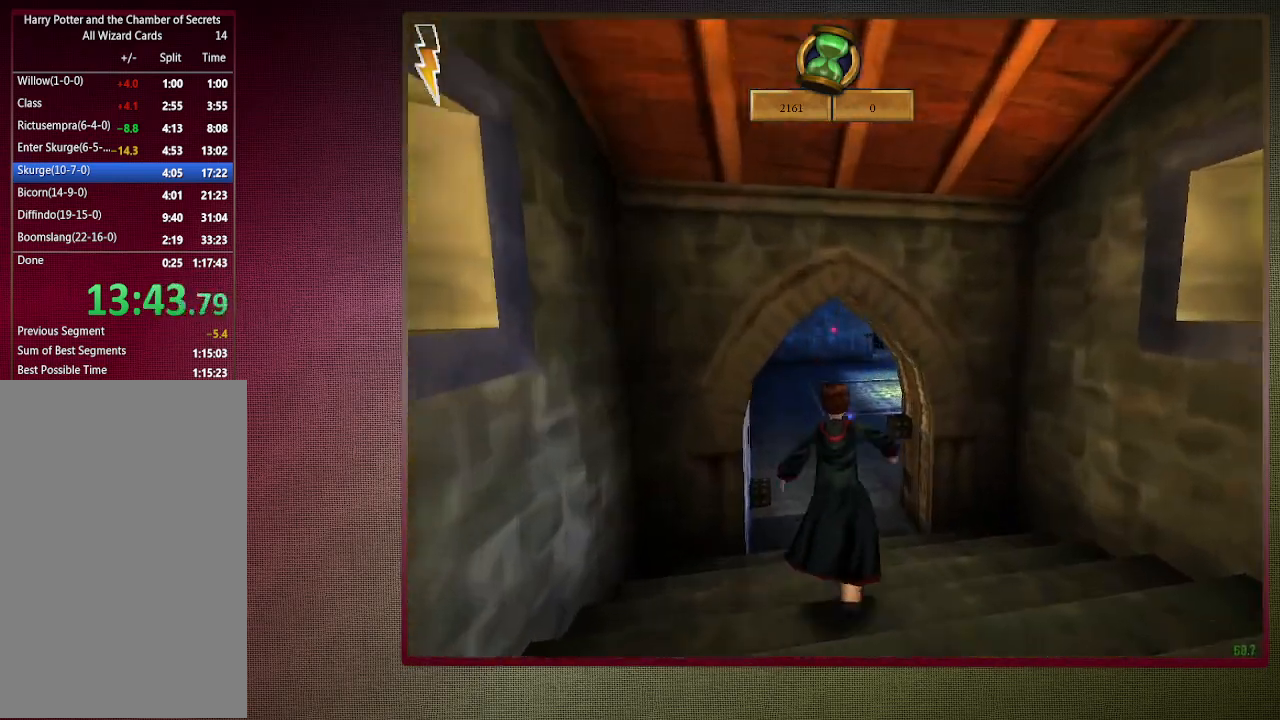
{"keys": ["shift", "space", "w"], "mouse": [], "events": [[133, "mouse_left", "up"], [183, "mouse_left", "down"], [317, "a", "down"], [317, "mouse_left", "up"], [367, "mouse_left", "down"], [467, "a", "up"], [500, "mouse_left", "up"]]}
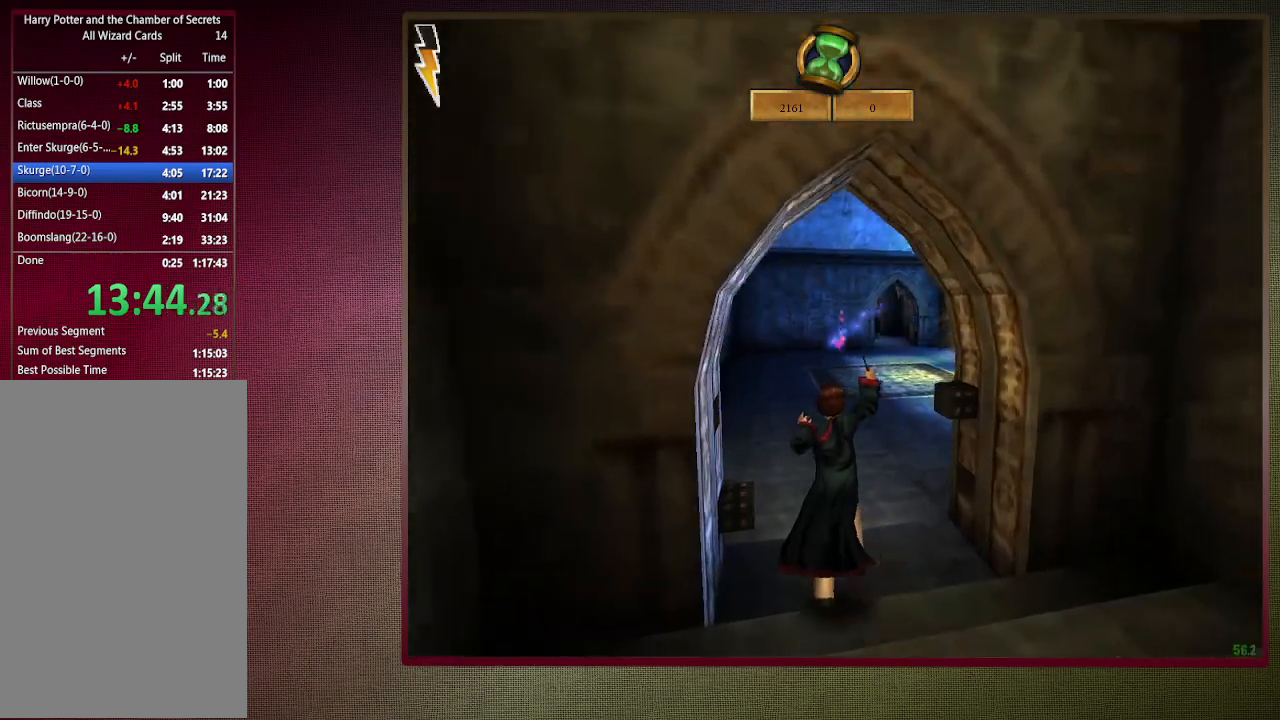
{"keys": ["a", "shift", "space", "w"], "mouse": ["left"], "events": [[50, "a", "down"], [50, "mouse_left", "down"], [200, "a", "up"], [200, "mouse_left", "up"], [250, "mouse_left", "down"], [283, "a", "down"], [383, "mouse_left", "up"], [433, "mouse_left", "down"]]}
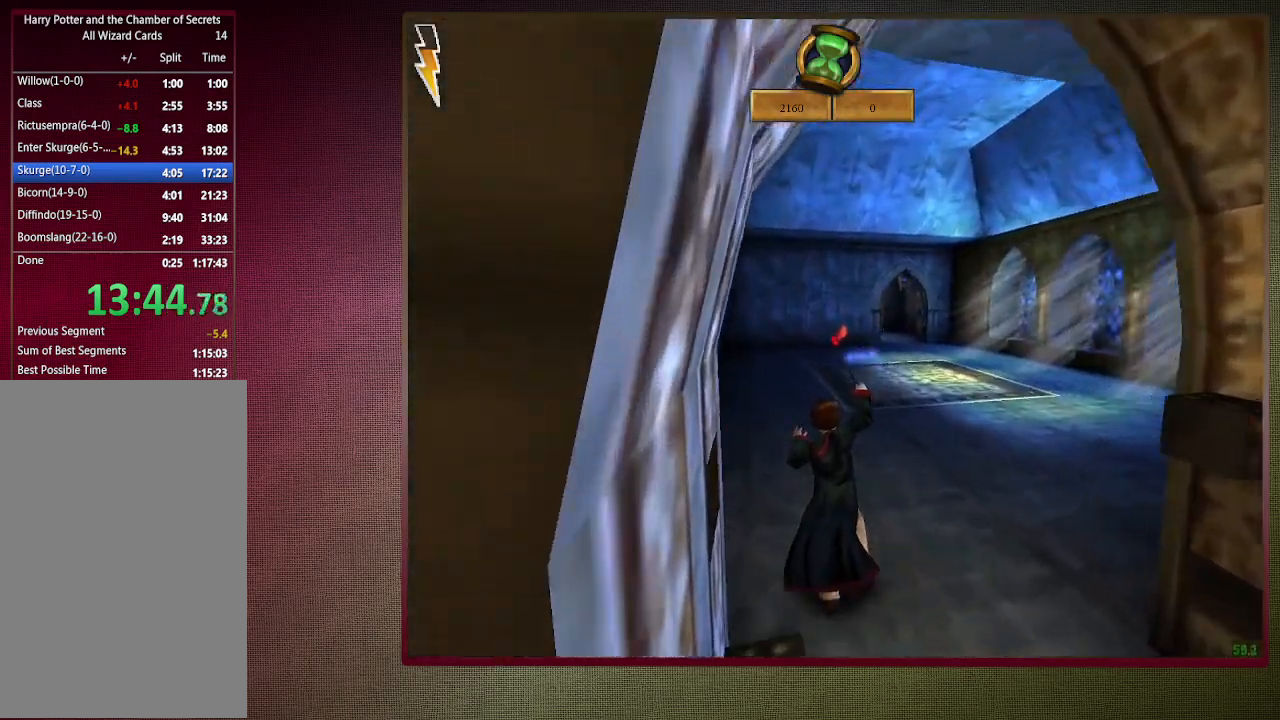
{"keys": ["shift", "space", "w"], "mouse": ["left"], "events": [[67, "mouse_left", "up"], [117, "mouse_left", "down"], [217, "a", "up"], [267, "mouse_left", "up"], [300, "mouse_left", "down"], [450, "mouse_left", "up"], [500, "mouse_left", "down"]]}
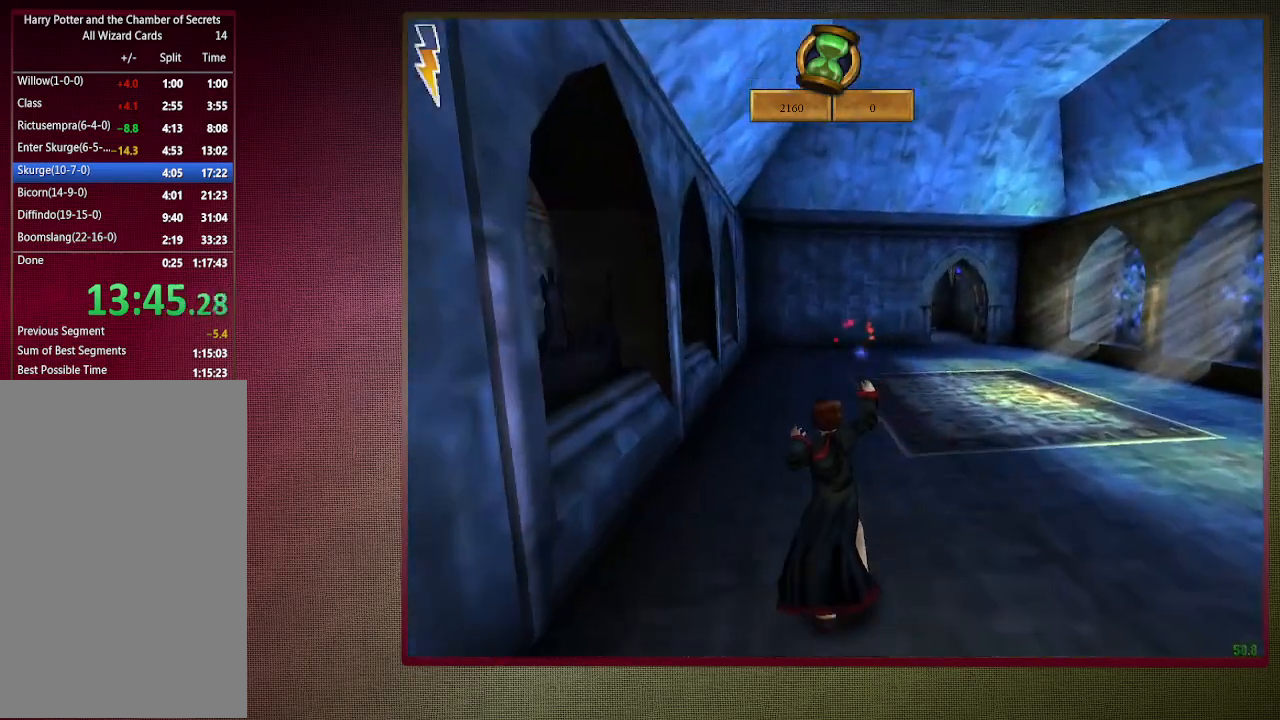
{"keys": ["shift", "space", "w"], "mouse": [], "events": [[83, "mouse_left", "up"], [183, "mouse_left", "down"], [267, "mouse_left", "up"], [367, "mouse_left", "down"], [467, "mouse_left", "up"]]}
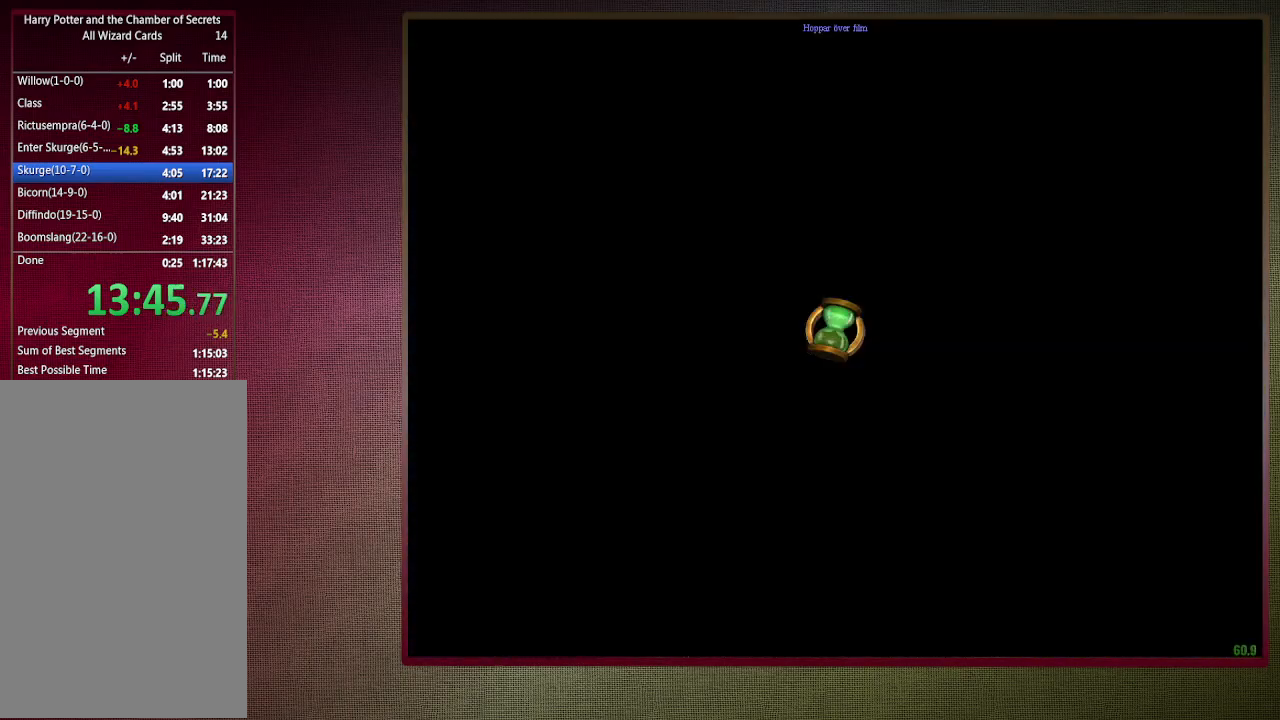
{"keys": [], "mouse": ["left"], "events": [[50, "mouse_left", "down"], [100, "d", "down"], [150, "mouse_left", "up"], [250, "mouse_left", "down"], [333, "mouse_left", "up"], [383, "d", "up"], [433, "mouse_left", "down"], [433, "shift", "up"], [433, "w", "up"], [483, "space", "up"]]}
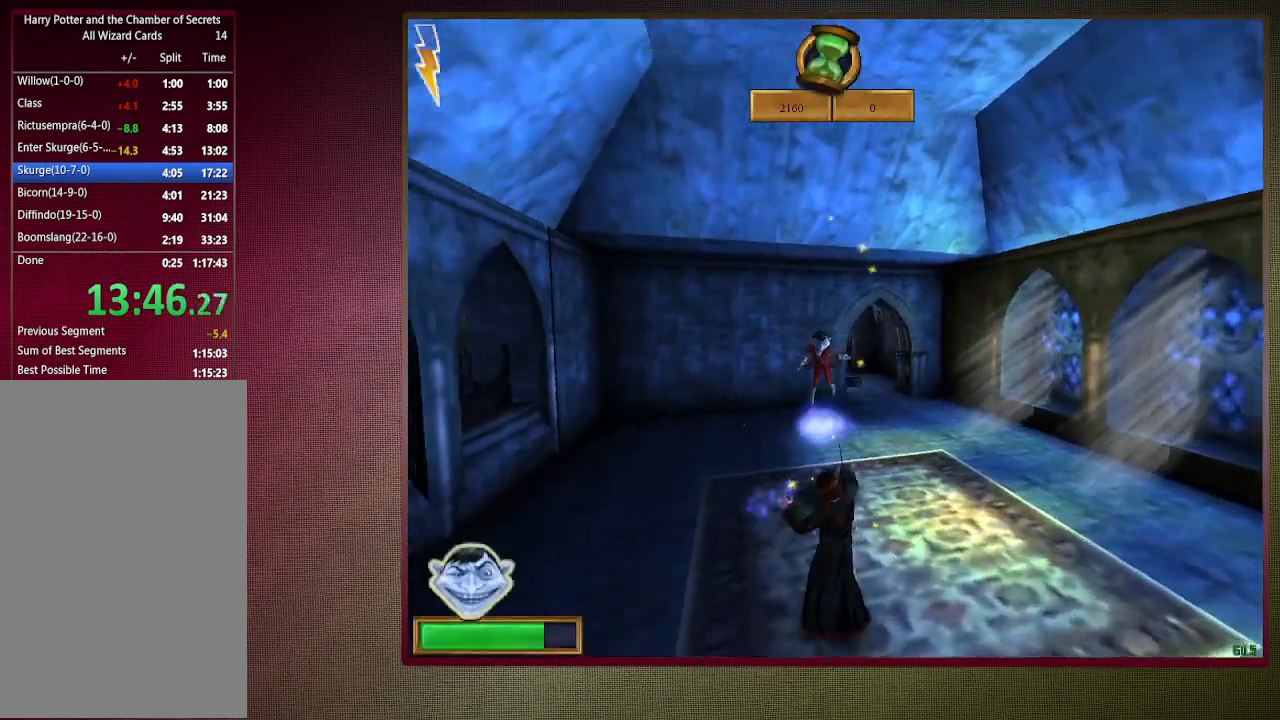
{"keys": [], "mouse": [], "events": [[17, "mouse_left", "up"], [67, "mouse_left", "down"], [217, "escape", "down"], [217, "mouse_left", "up"], [250, "escape", "up"], [300, "mouse_left", "down"], [350, "escape", "down"], [450, "escape", "up"], [450, "mouse_left", "up"]]}
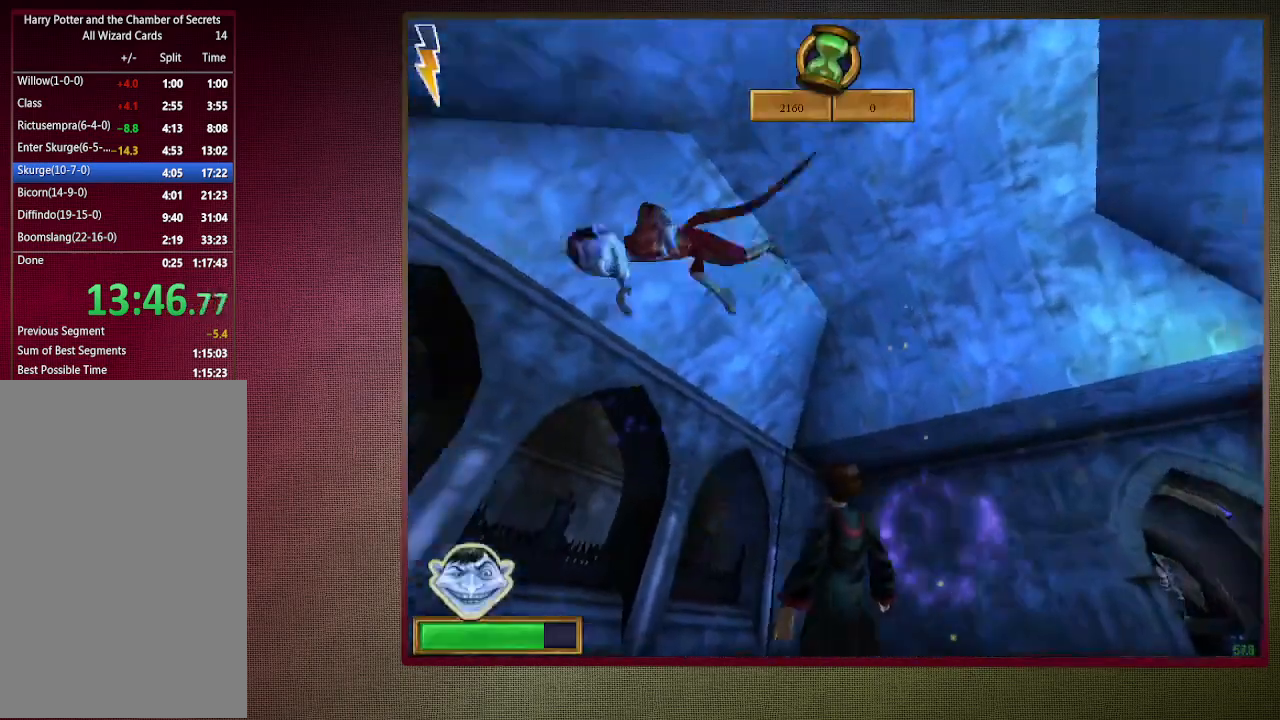
{"keys": [], "mouse": [], "events": [[50, "mouse_left", "down"], [133, "mouse_left", "up"], [233, "mouse_left", "down"], [317, "mouse_left", "up"], [367, "mouse_left", "down"], [500, "mouse_left", "up"]]}
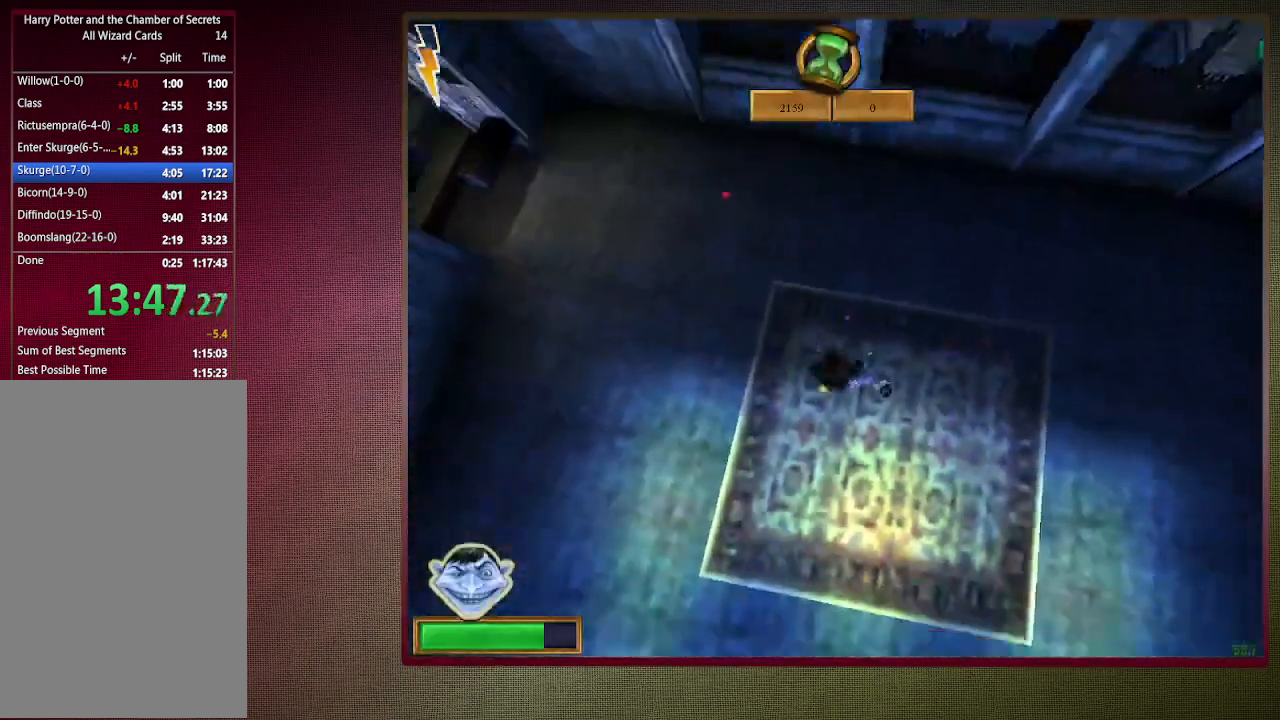
{"keys": [], "mouse": ["left"], "events": [[50, "mouse_left", "down"], [167, "mouse_left", "up"], [250, "mouse_left", "down"], [383, "mouse_left", "up"], [433, "mouse_left", "down"]]}
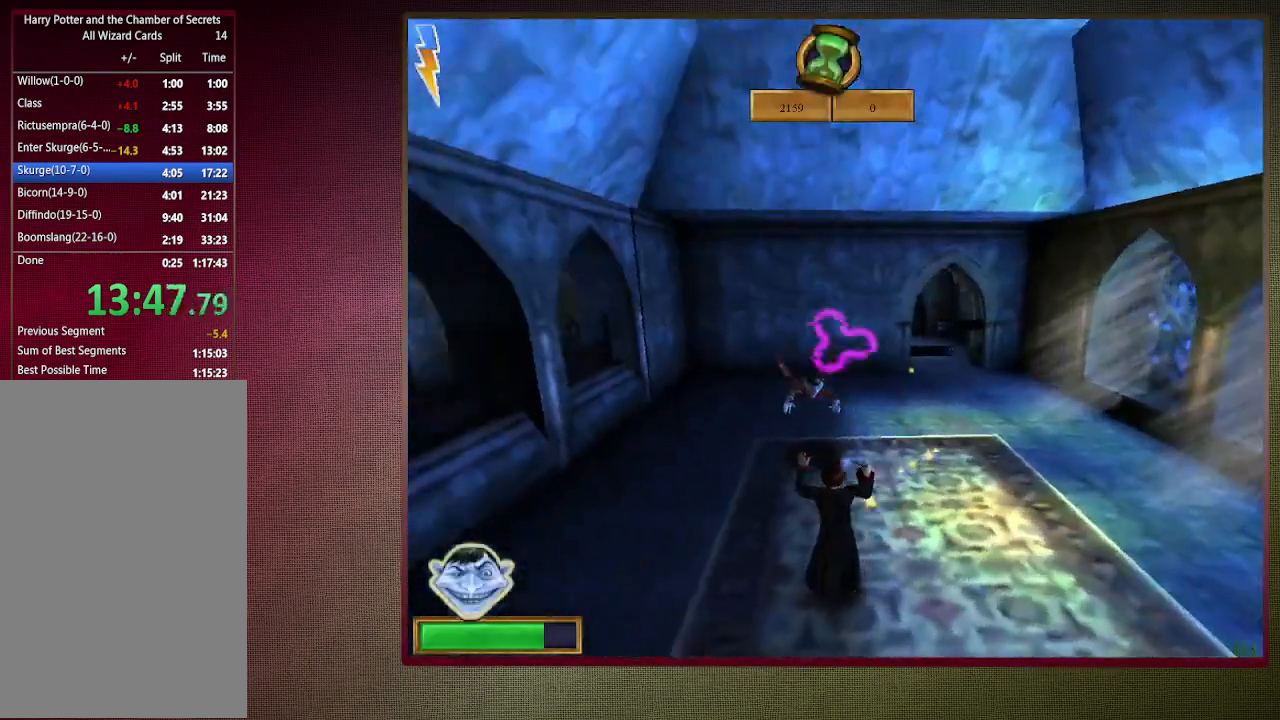
{"keys": ["escape"], "mouse": [], "events": [[67, "mouse_left", "up"], [117, "mouse_left", "down"], [267, "mouse_left", "up"], [317, "mouse_left", "down"], [400, "mouse_left", "up"], [450, "escape", "down"]]}
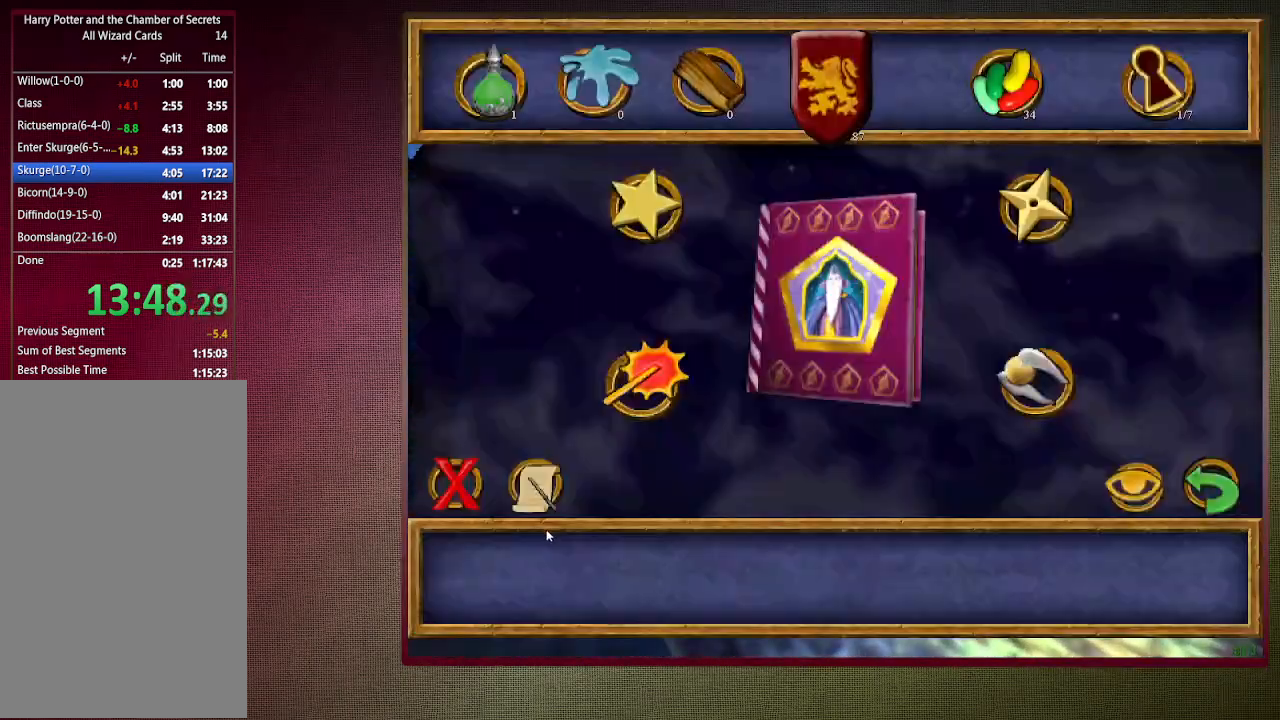
{"keys": [], "mouse": [], "events": [[33, "escape", "up"], [83, "escape", "down"], [183, "escape", "up"], [183, "mouse_left", "down"], [283, "mouse_left", "up"], [367, "mouse_left", "down"], [467, "mouse_left", "up"]]}
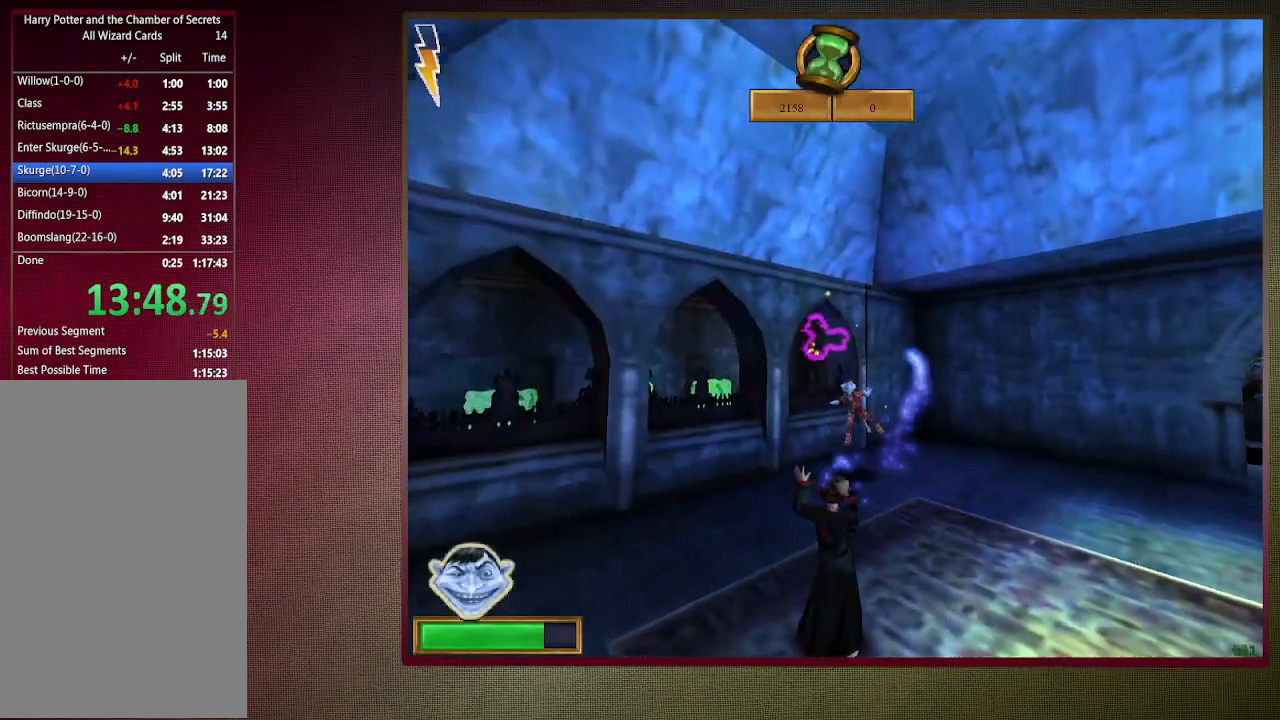
{"keys": [], "mouse": ["left"], "events": [[50, "mouse_left", "down"], [100, "escape", "down"], [150, "mouse_left", "up"], [200, "escape", "up"], [250, "mouse_left", "down"], [283, "escape", "down"], [333, "escape", "up"], [333, "mouse_left", "up"], [483, "mouse_left", "down"]]}
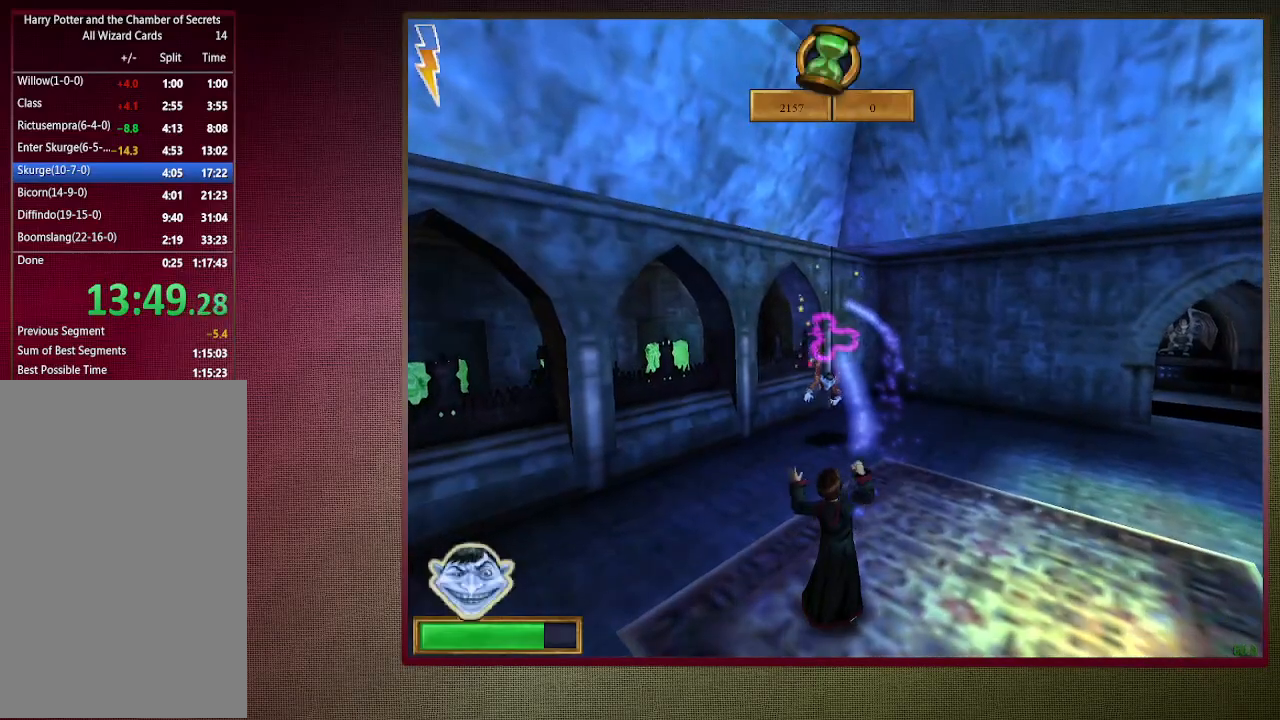
{"keys": [], "mouse": [], "events": [[67, "mouse_left", "up"], [167, "escape", "down"], [167, "mouse_left", "down"], [217, "escape", "up"], [250, "mouse_left", "up"], [300, "escape", "down"], [350, "mouse_left", "down"], [400, "escape", "up"], [450, "mouse_left", "up"]]}
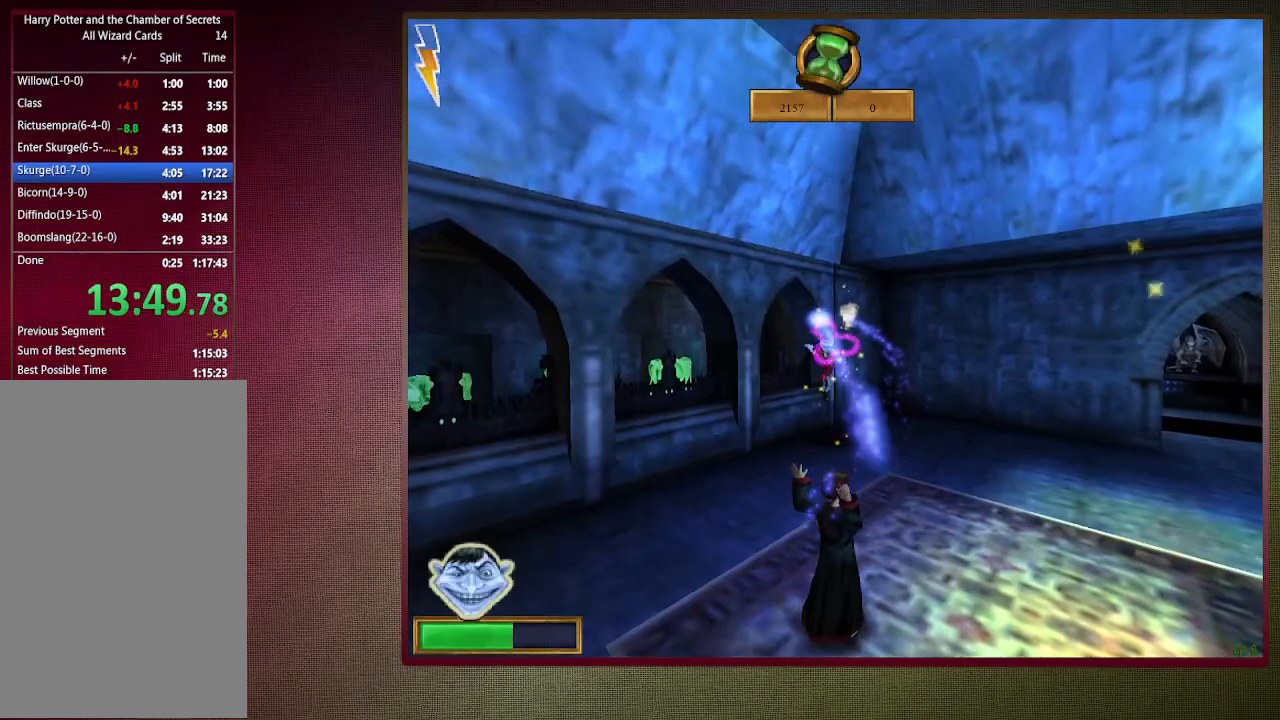
{"keys": [], "mouse": [], "events": [[50, "mouse_left", "down"], [133, "mouse_left", "up"], [183, "escape", "down"], [183, "mouse_left", "down"], [267, "escape", "up"], [317, "mouse_left", "up"], [367, "escape", "down"], [417, "escape", "up"], [417, "mouse_left", "down"], [500, "mouse_left", "up"]]}
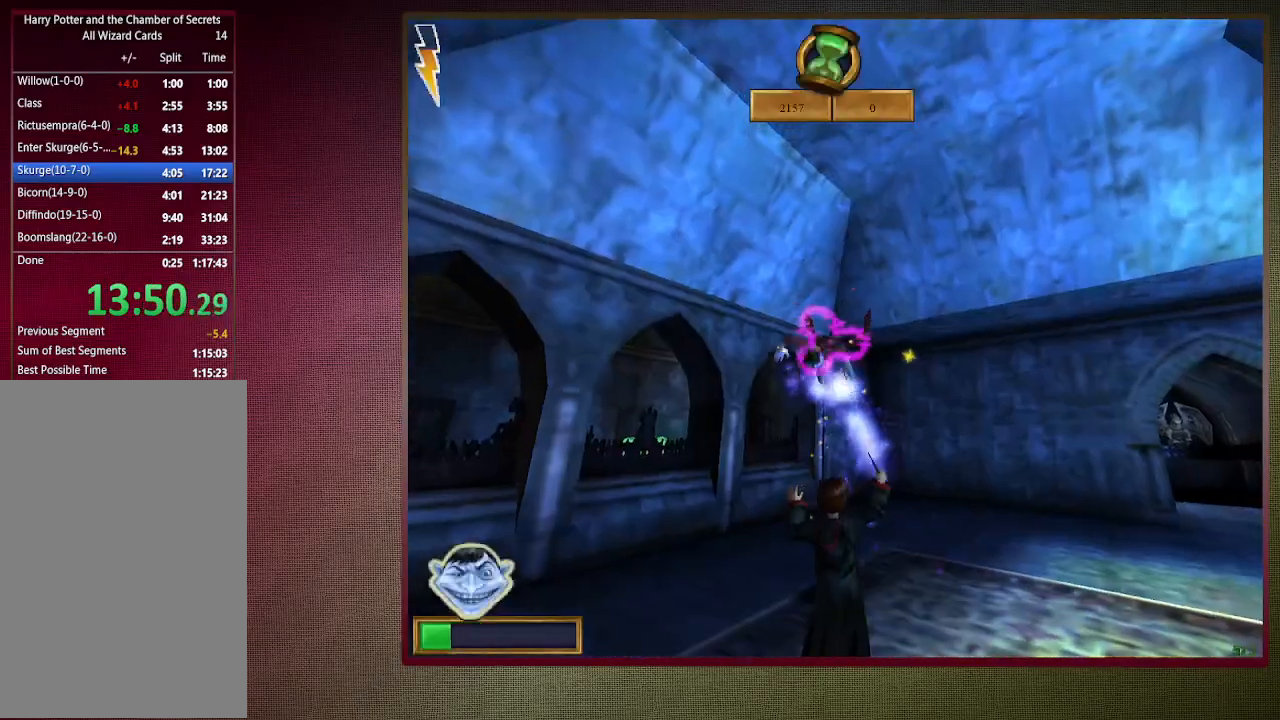
{"keys": ["shift", "space", "w"], "mouse": ["left"], "events": [[50, "mouse_left", "down"], [200, "mouse_left", "up"], [200, "space", "down"], [250, "mouse_left", "down"], [350, "w", "down"], [383, "mouse_left", "up"], [433, "mouse_left", "down"], [483, "shift", "down"]]}
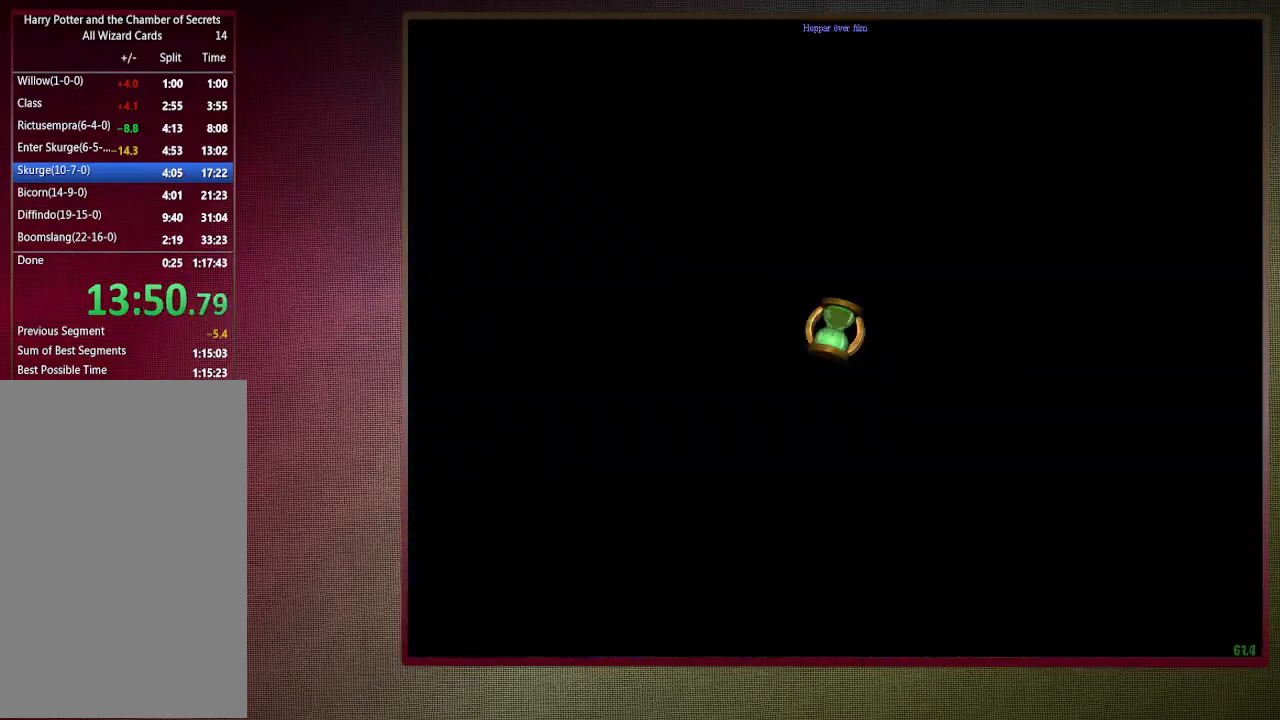
{"keys": ["d", "shift", "space", "w"], "mouse": [], "events": [[83, "mouse_left", "up"], [217, "d", "down"]]}
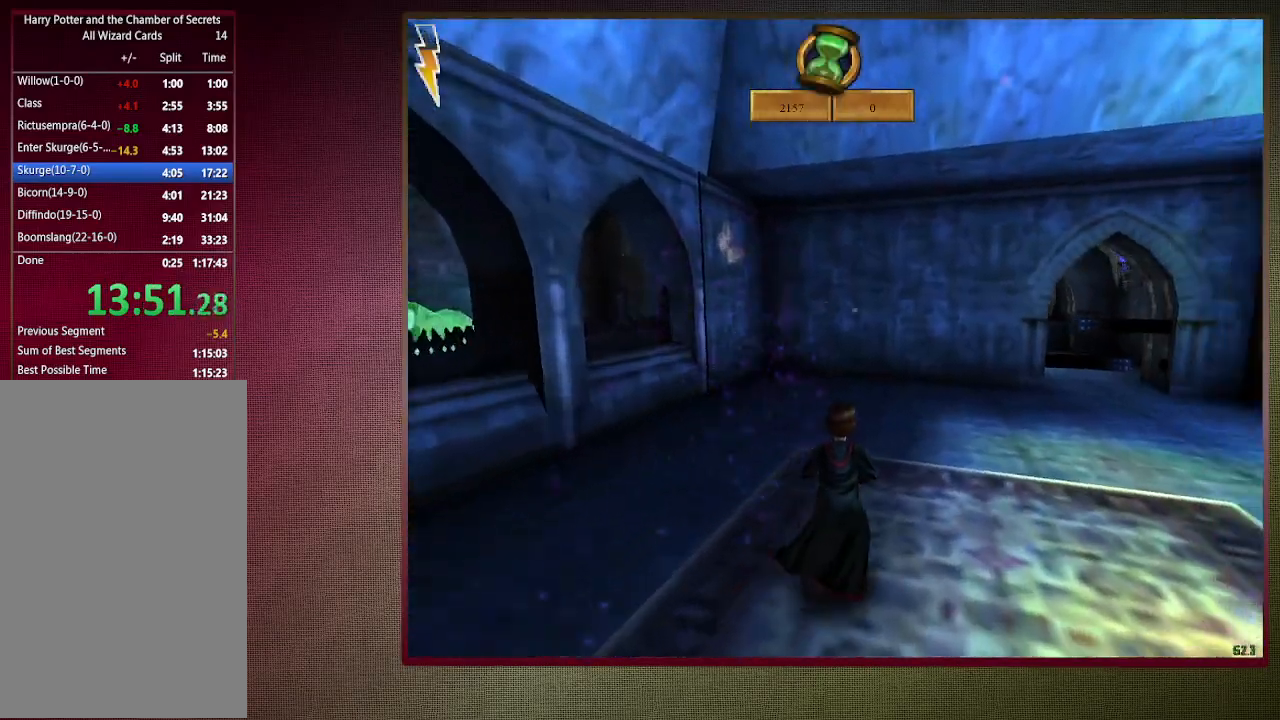
{"keys": ["d", "shift", "space", "w"], "mouse": [], "events": []}